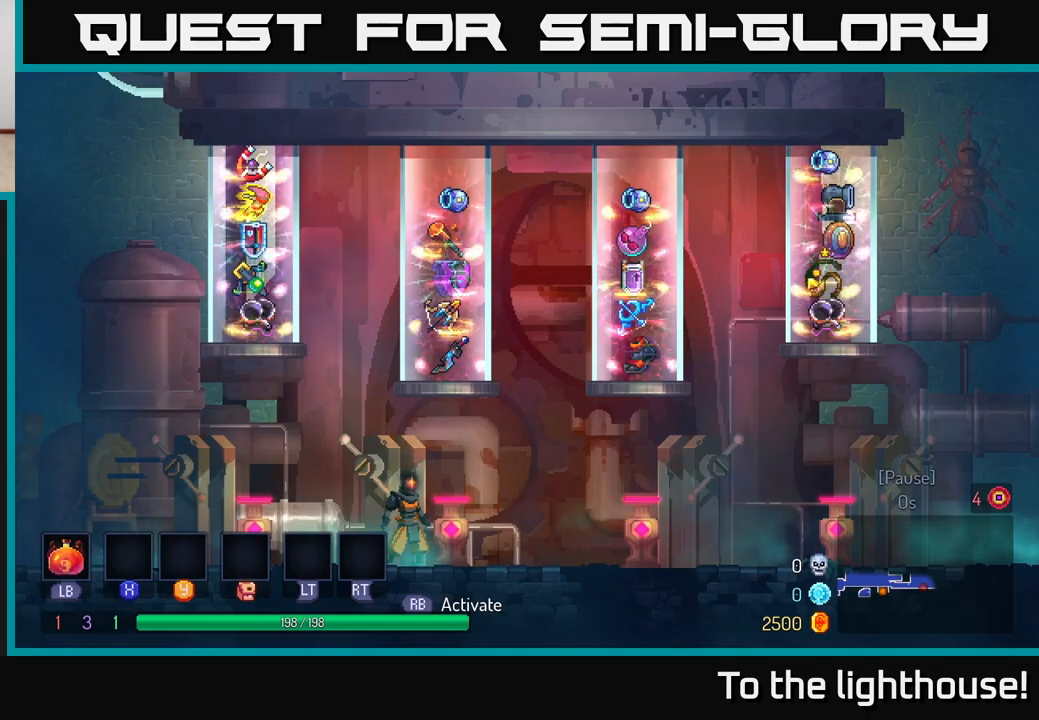
Gameplay with a controller (Xbox layout); each line is a JSON object with the inputs held at the frame after it. "events" lists button and stick changes between this image and that frame as [ms after this image, input, new state], when the widget could be followed in between.
{"buttons": [], "left_stick": "right", "right_stick": "center", "events": [[467, "left_stick", "right"]]}
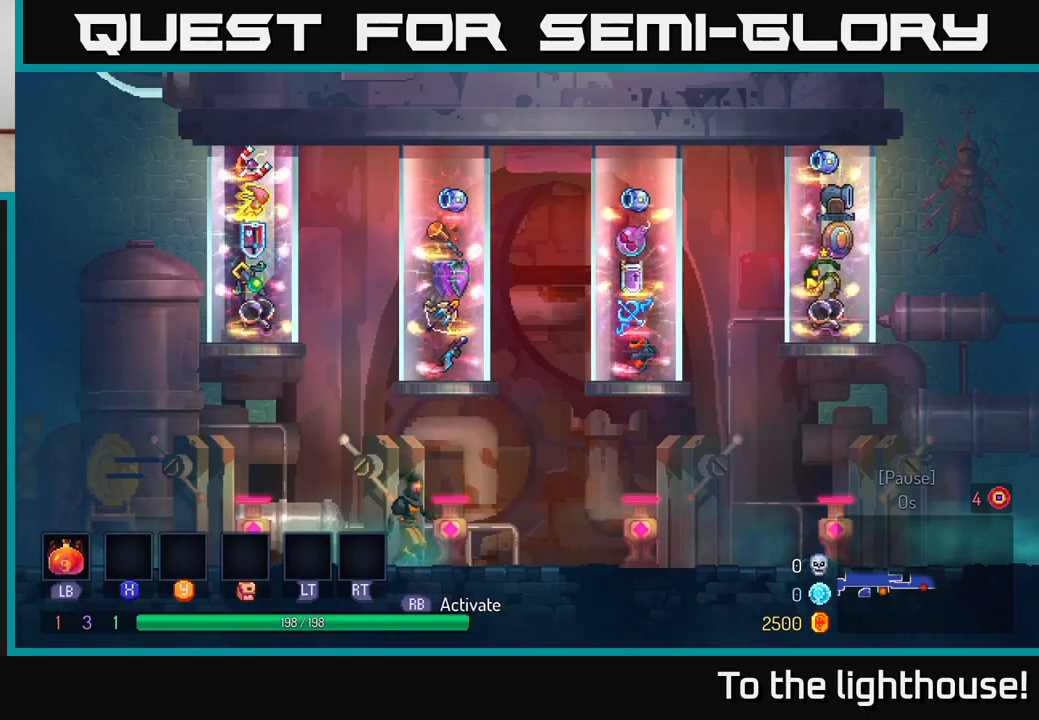
{"buttons": [], "left_stick": "center", "right_stick": "center", "events": [[67, "left_stick", "center"], [117, "R1", "down"], [233, "R1", "up"]]}
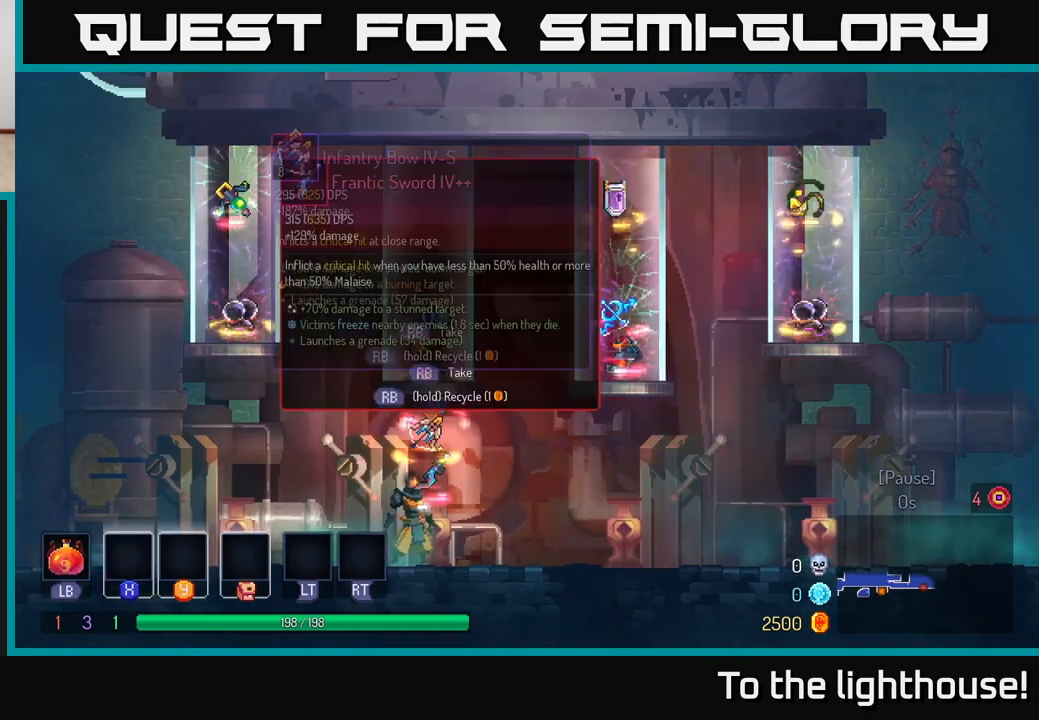
{"buttons": [], "left_stick": "center", "right_stick": "center", "events": []}
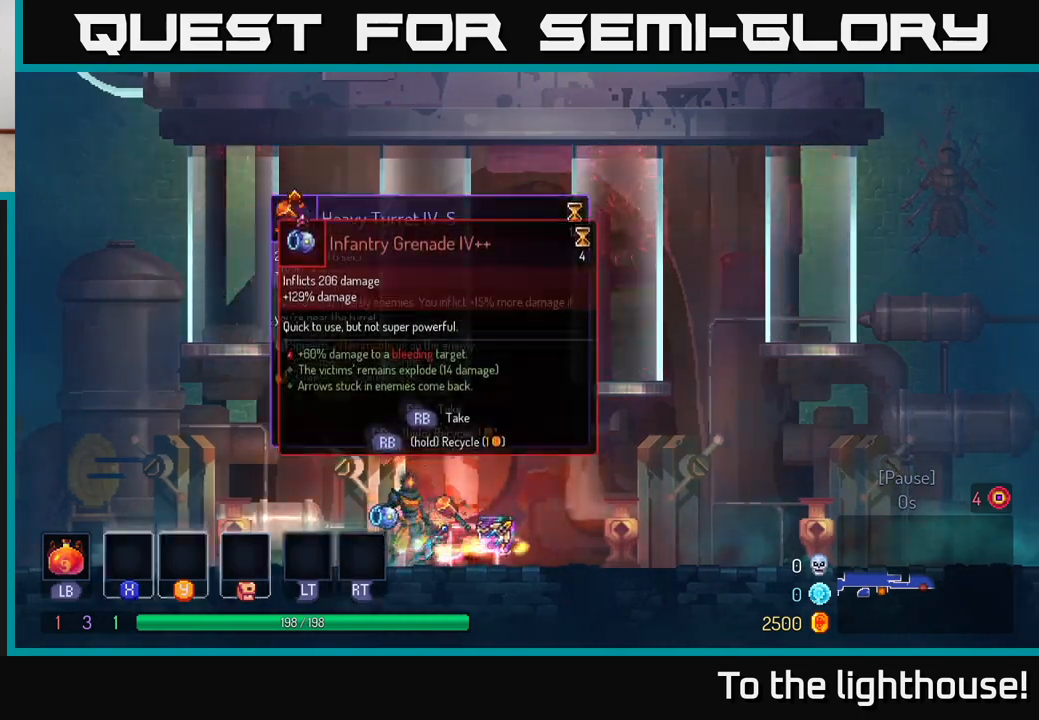
{"buttons": [], "left_stick": "right", "right_stick": "center", "events": [[367, "left_stick", "right"]]}
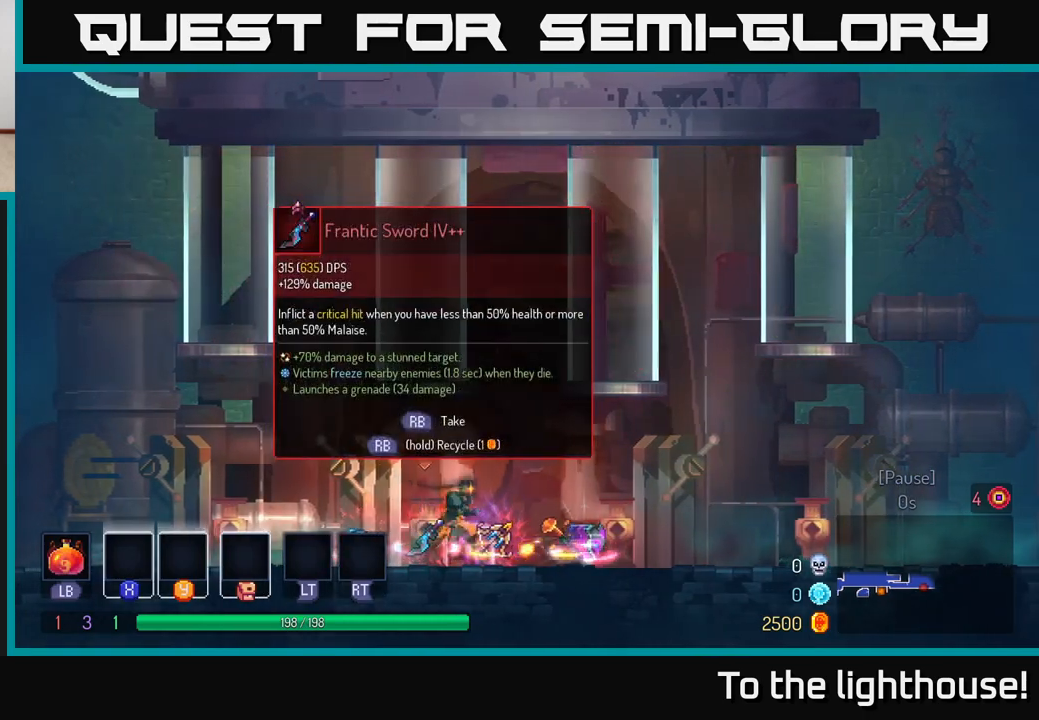
{"buttons": [], "left_stick": "center", "right_stick": "center", "events": [[100, "left_stick", "center"]]}
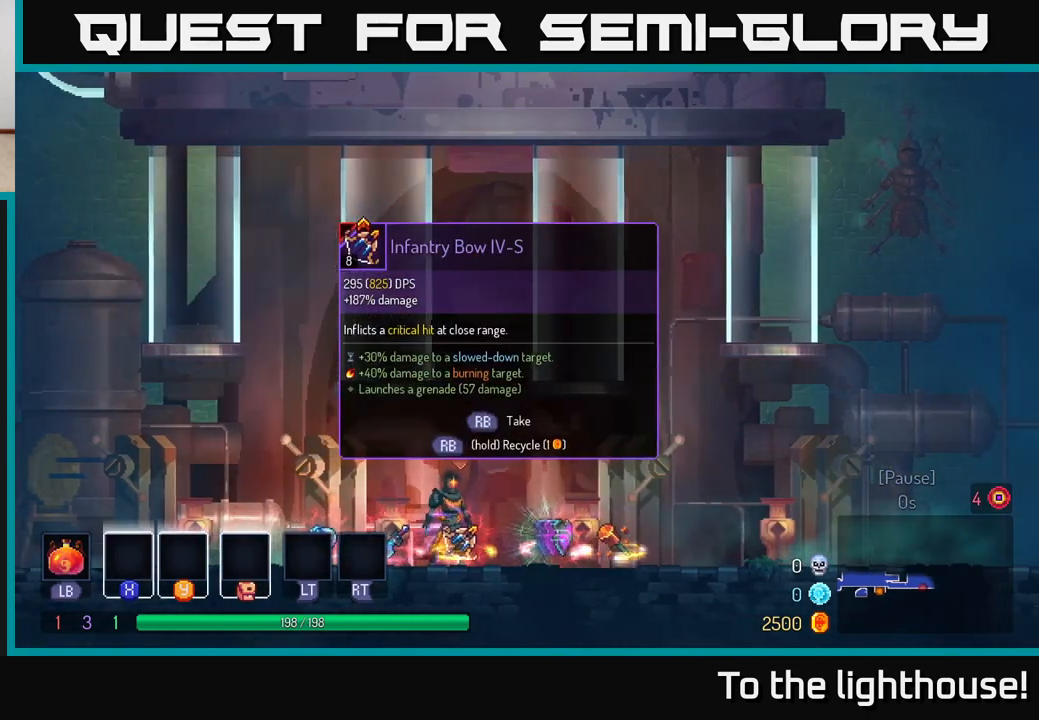
{"buttons": [], "left_stick": "center", "right_stick": "center", "events": []}
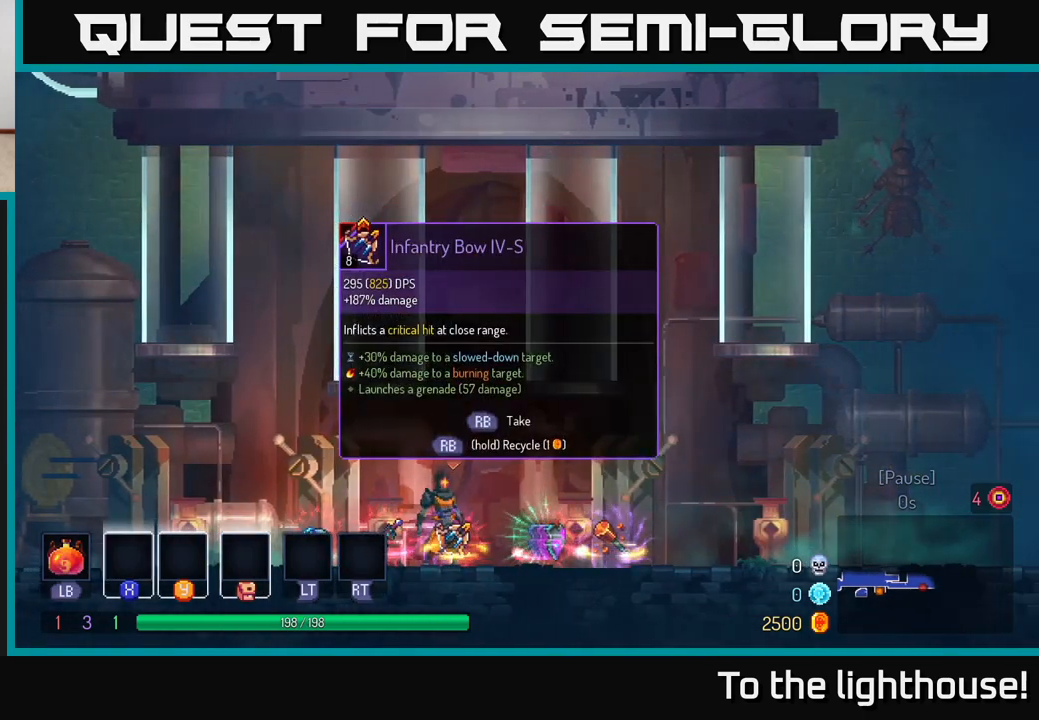
{"buttons": [], "left_stick": "center", "right_stick": "center", "events": [[233, "R1", "down"], [300, "R1", "up"]]}
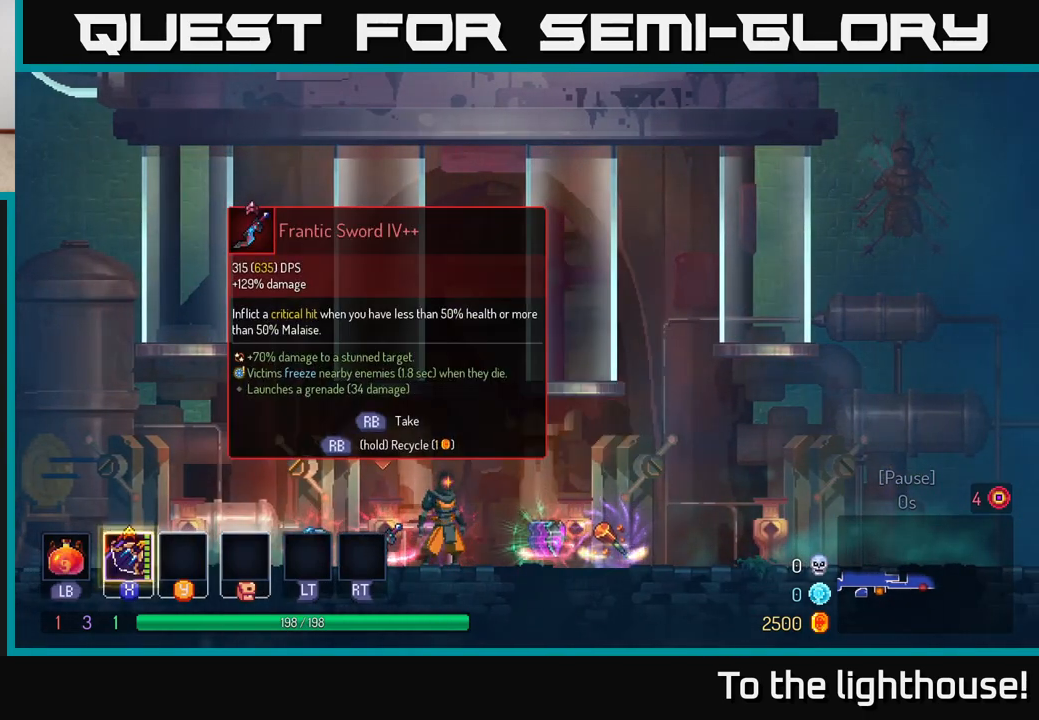
{"buttons": [], "left_stick": "center", "right_stick": "center", "events": []}
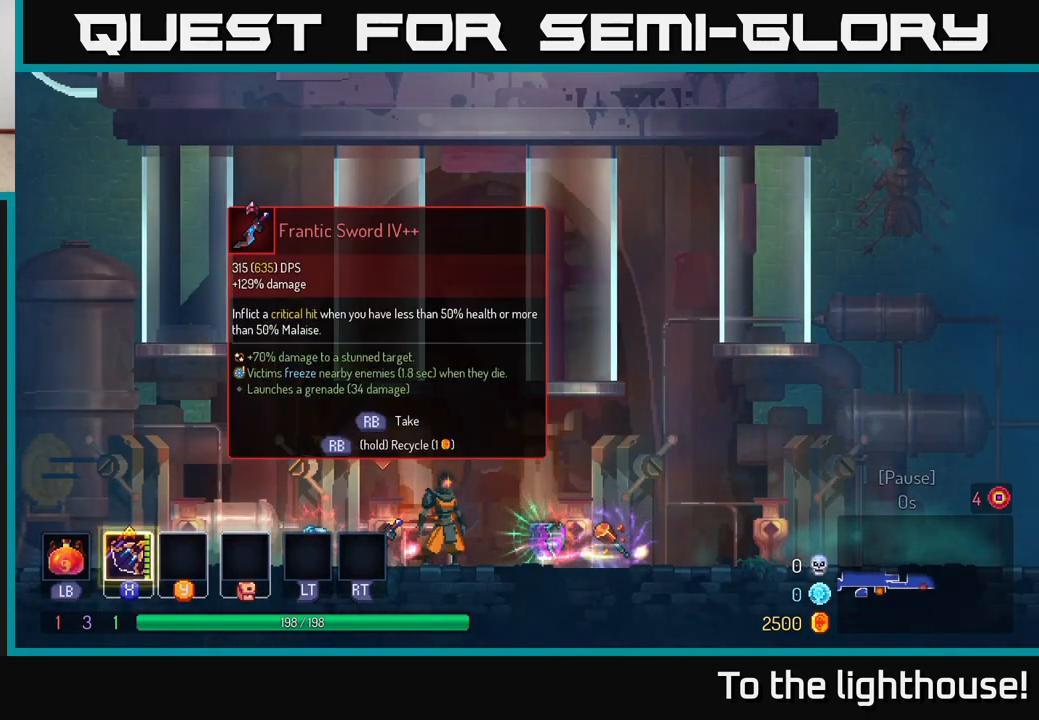
{"buttons": [], "left_stick": "center", "right_stick": "center", "events": []}
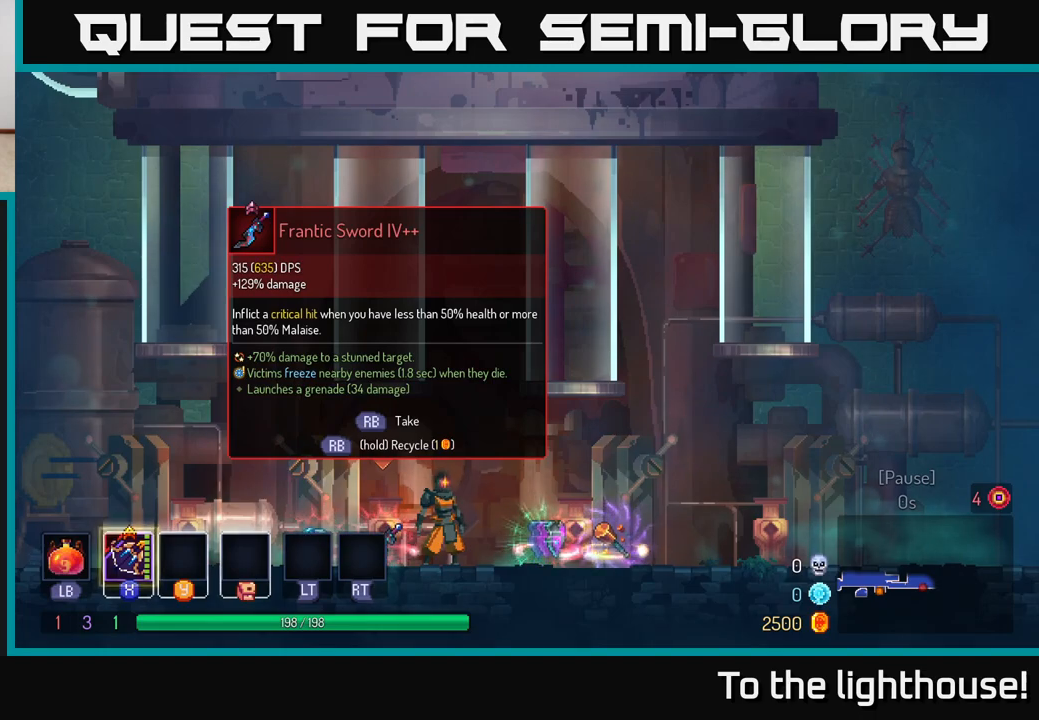
{"buttons": [], "left_stick": "left", "right_stick": "center", "events": [[83, "left_stick", "right"], [333, "left_stick", "center"], [350, "R1", "down"], [433, "R1", "up"], [467, "left_stick", "left"]]}
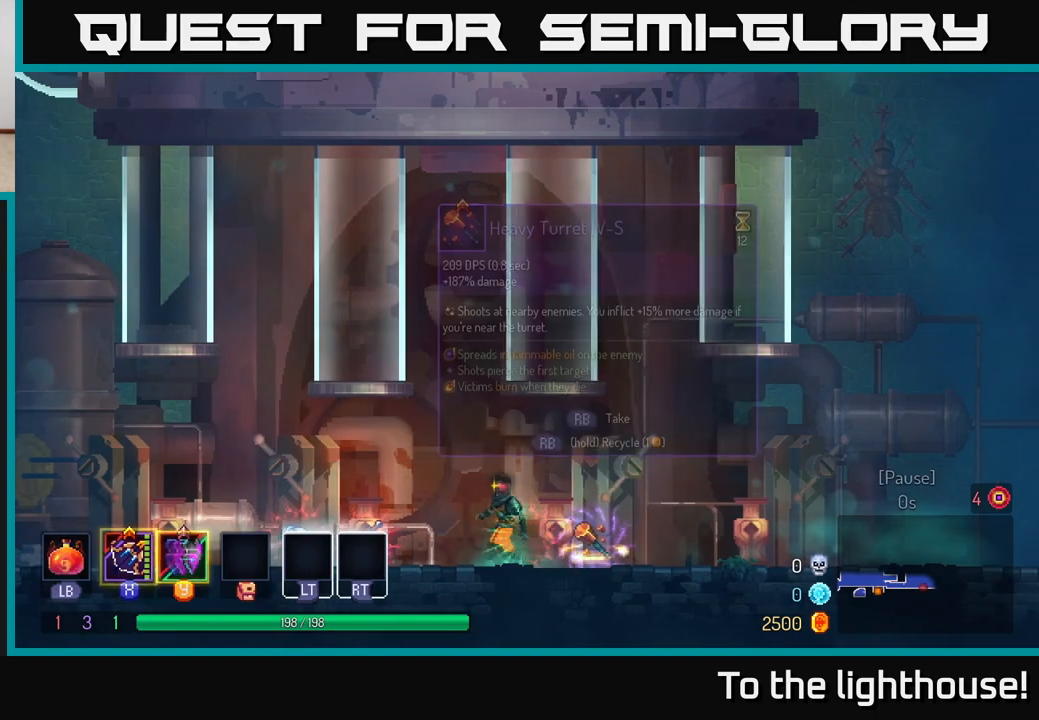
{"buttons": [], "left_stick": "center", "right_stick": "center", "events": [[383, "left_stick", "center"]]}
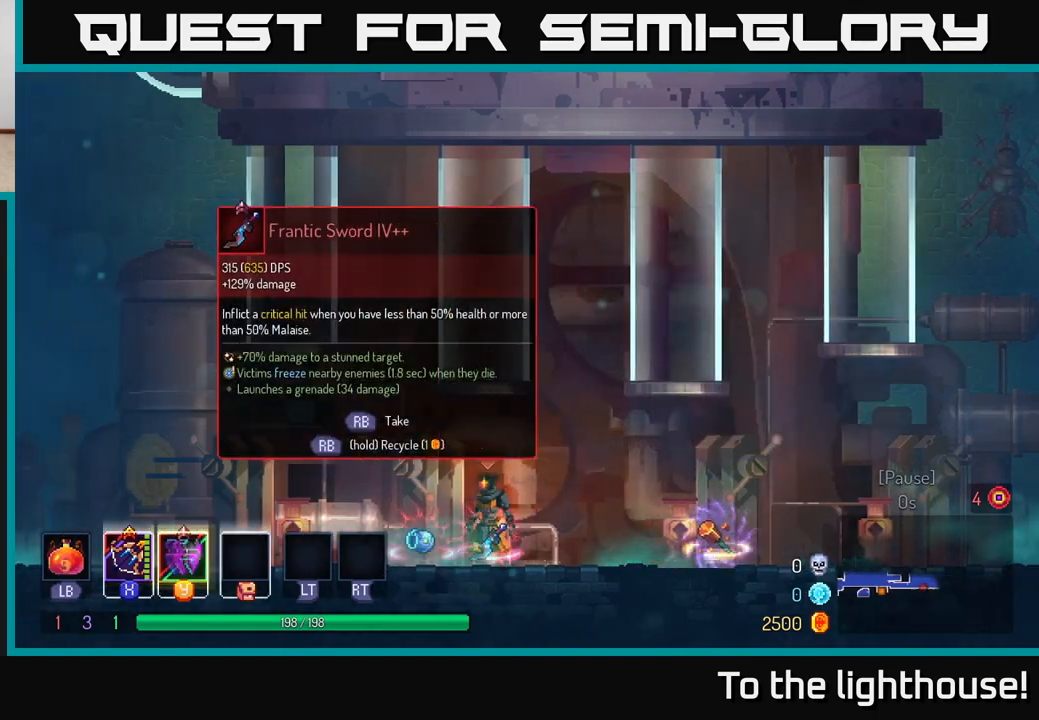
{"buttons": [], "left_stick": "center", "right_stick": "center", "events": [[83, "R1", "down"], [167, "R1", "up"], [333, "Y", "down"], [400, "Y", "up"]]}
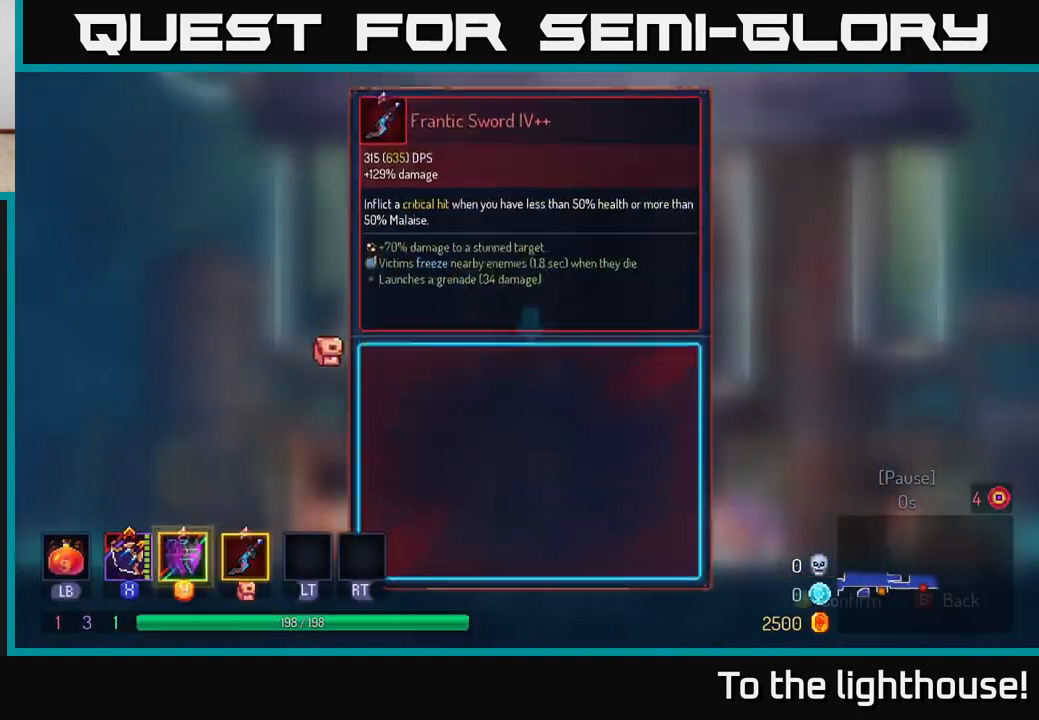
{"buttons": [], "left_stick": "center", "right_stick": "center", "events": [[17, "A", "down"], [100, "A", "up"], [183, "left_stick", "left"], [383, "left_stick", "center"], [400, "R1", "down"], [483, "R1", "up"]]}
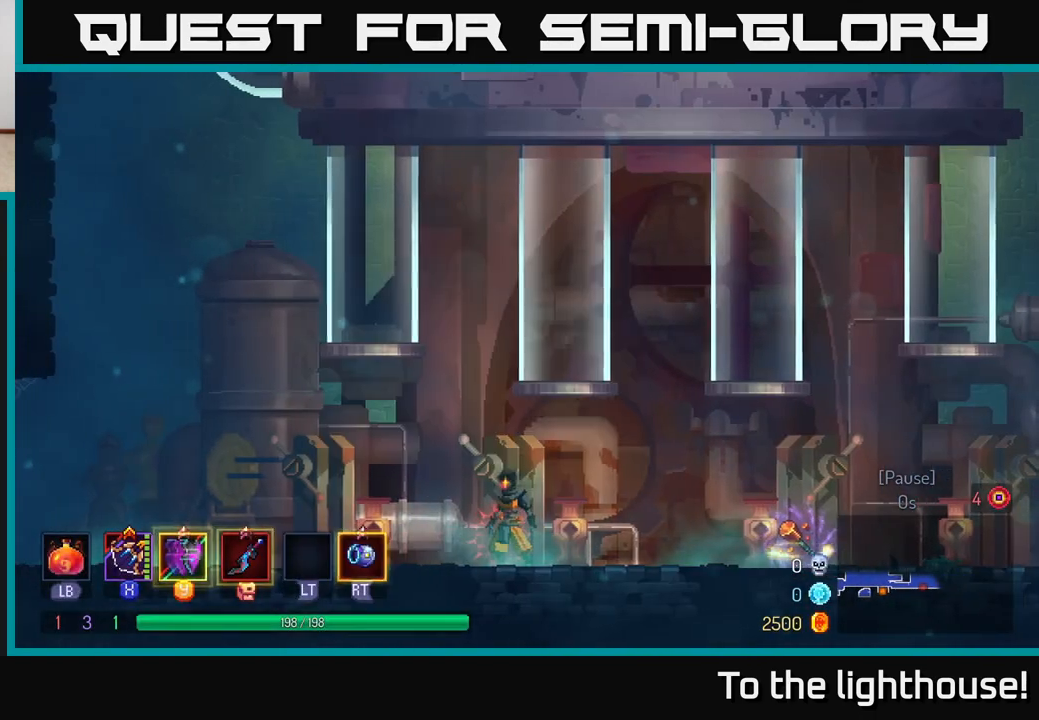
{"buttons": [], "left_stick": "right", "right_stick": "center", "events": [[150, "left_stick", "right"]]}
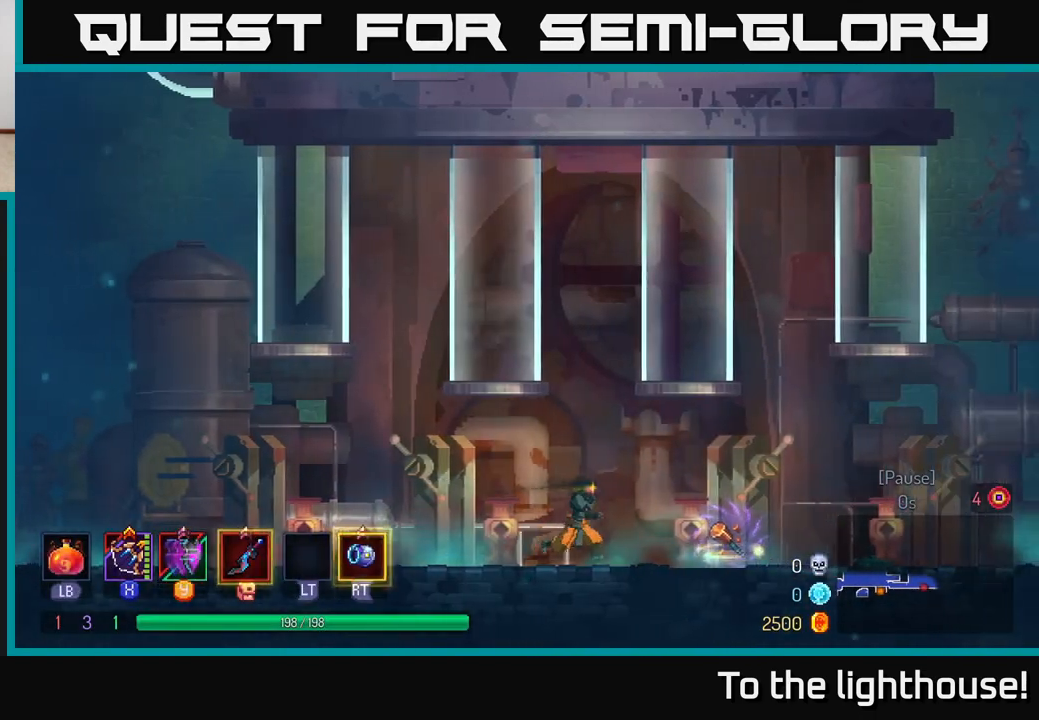
{"buttons": [], "left_stick": "right", "right_stick": "center", "events": [[233, "R1", "down"], [283, "left_stick", "center"], [333, "R1", "up"], [467, "left_stick", "right"]]}
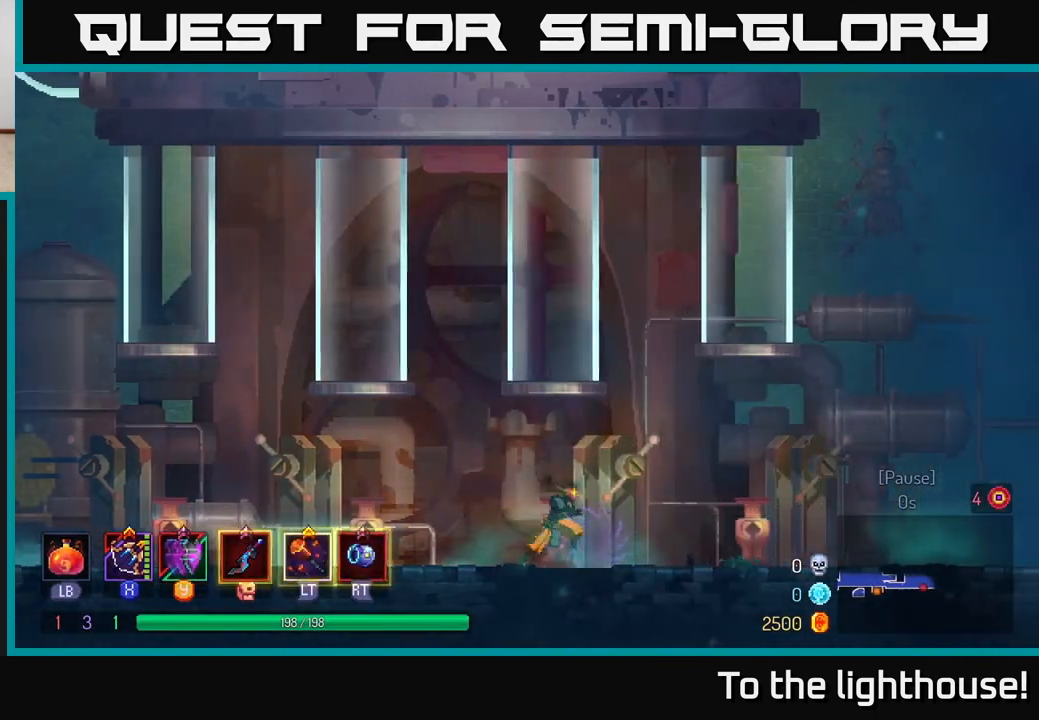
{"buttons": [], "left_stick": "center", "right_stick": "center", "events": [[200, "left_stick", "center"], [300, "START", "down"], [467, "START", "up"]]}
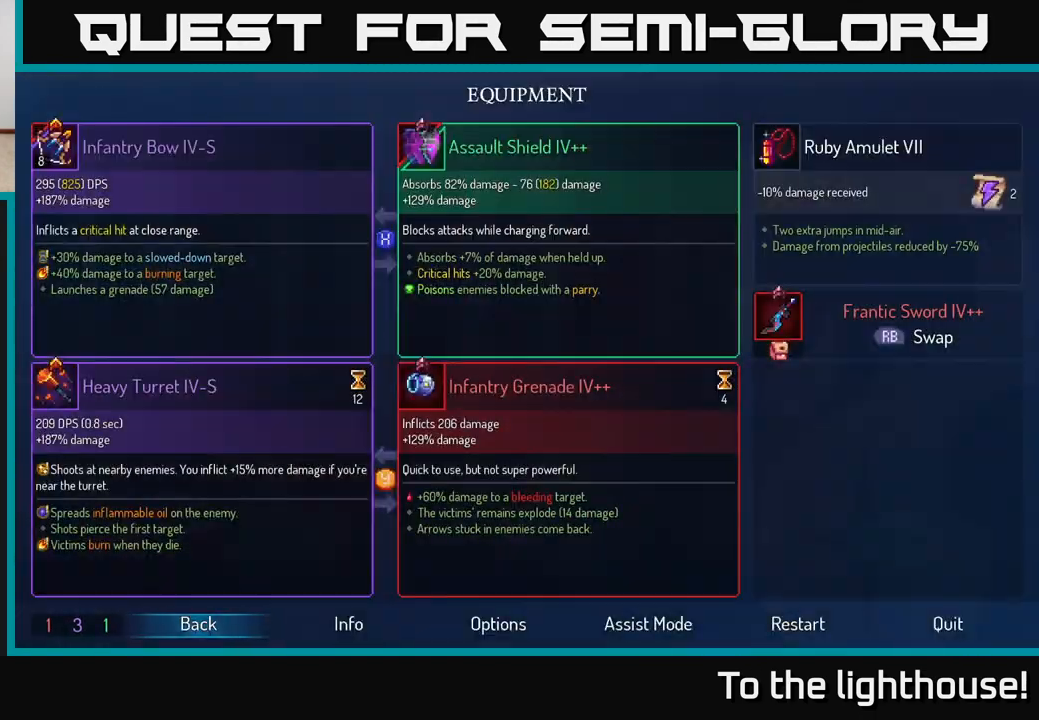
{"buttons": [], "left_stick": "center", "right_stick": "center", "events": []}
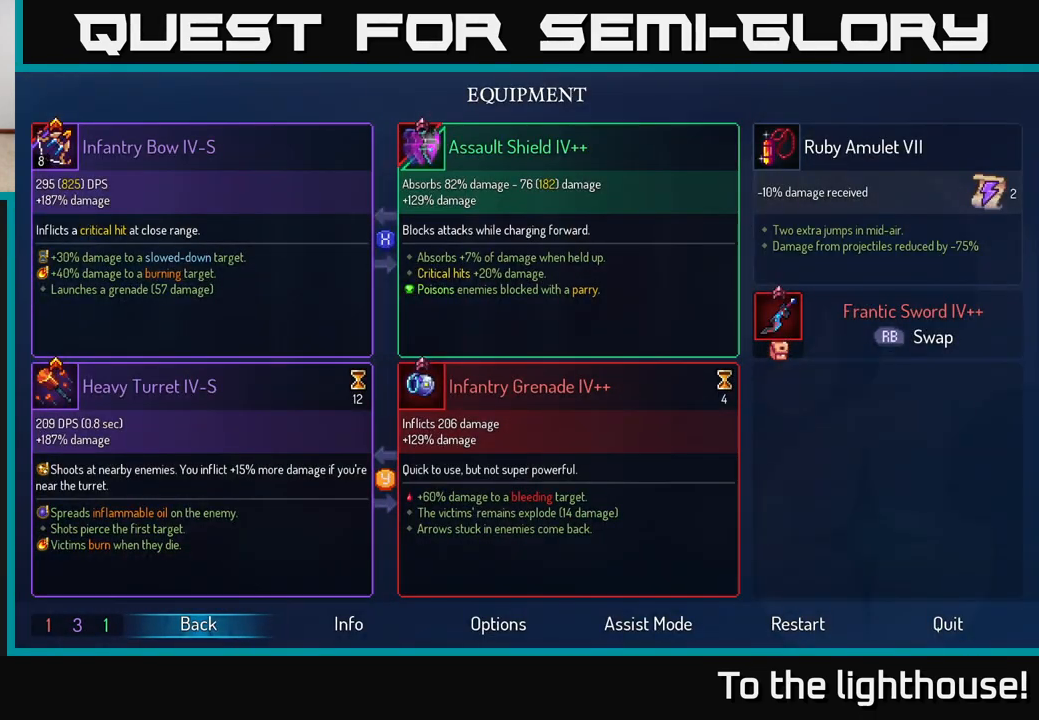
{"buttons": [], "left_stick": "center", "right_stick": "center", "events": []}
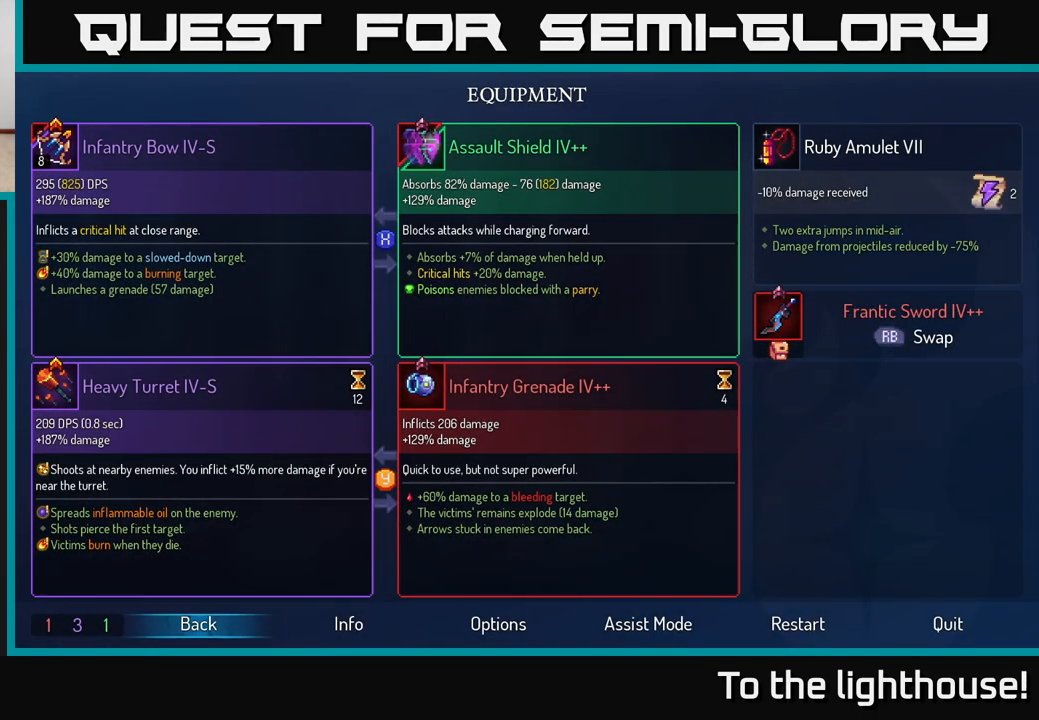
{"buttons": [], "left_stick": "center", "right_stick": "center", "events": []}
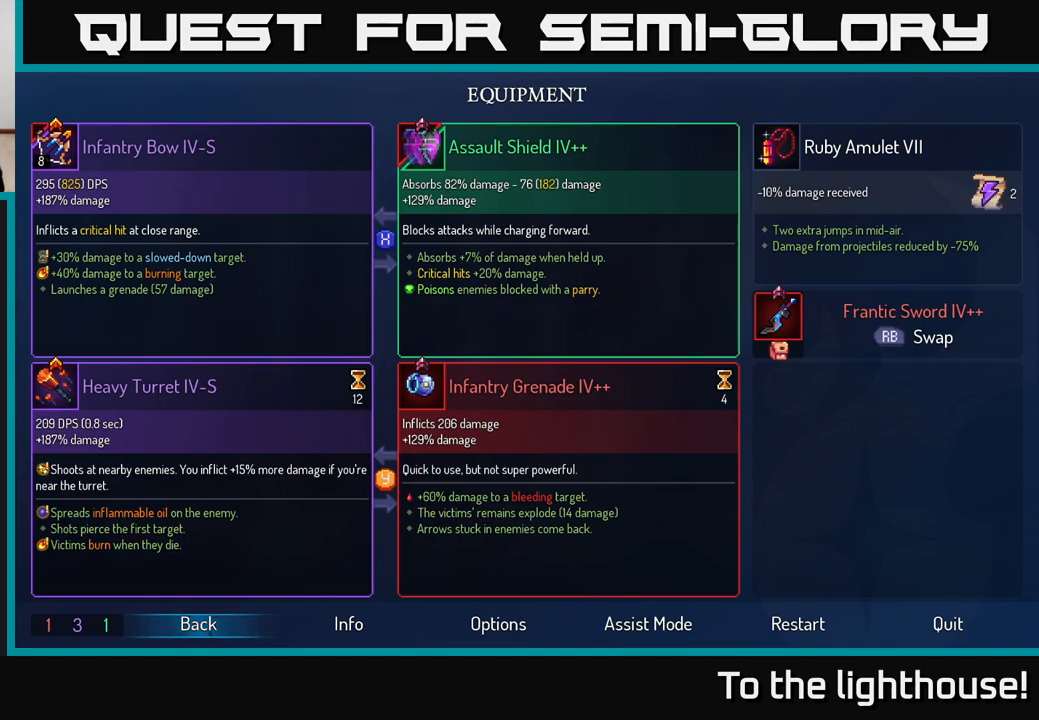
{"buttons": [], "left_stick": "center", "right_stick": "center", "events": []}
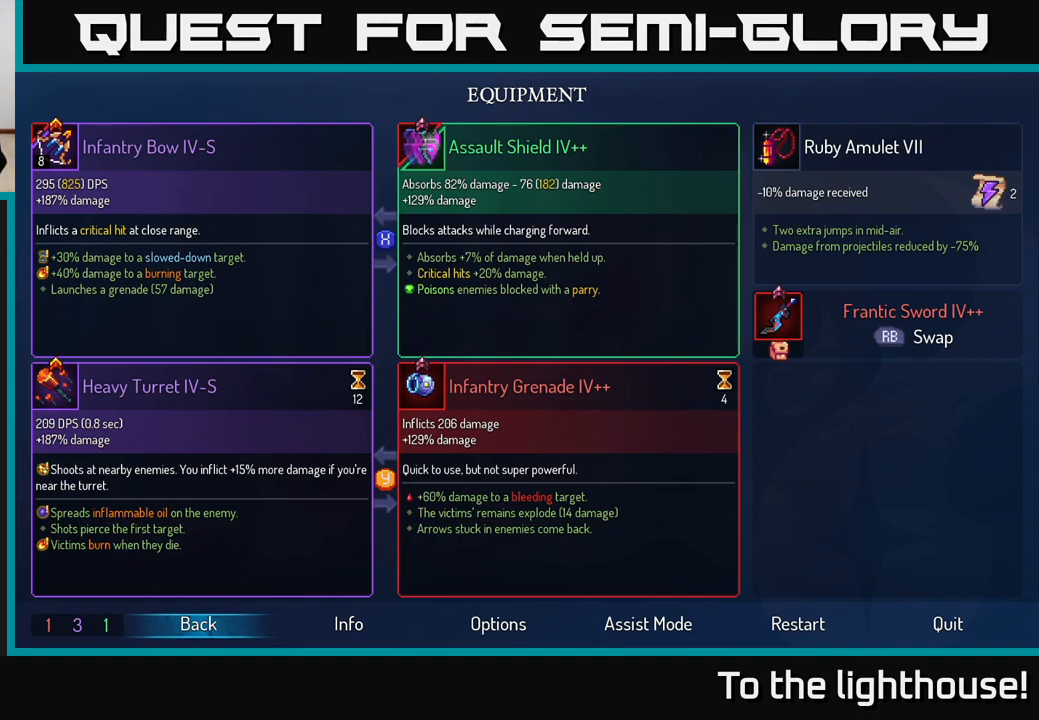
{"buttons": [], "left_stick": "center", "right_stick": "center", "events": []}
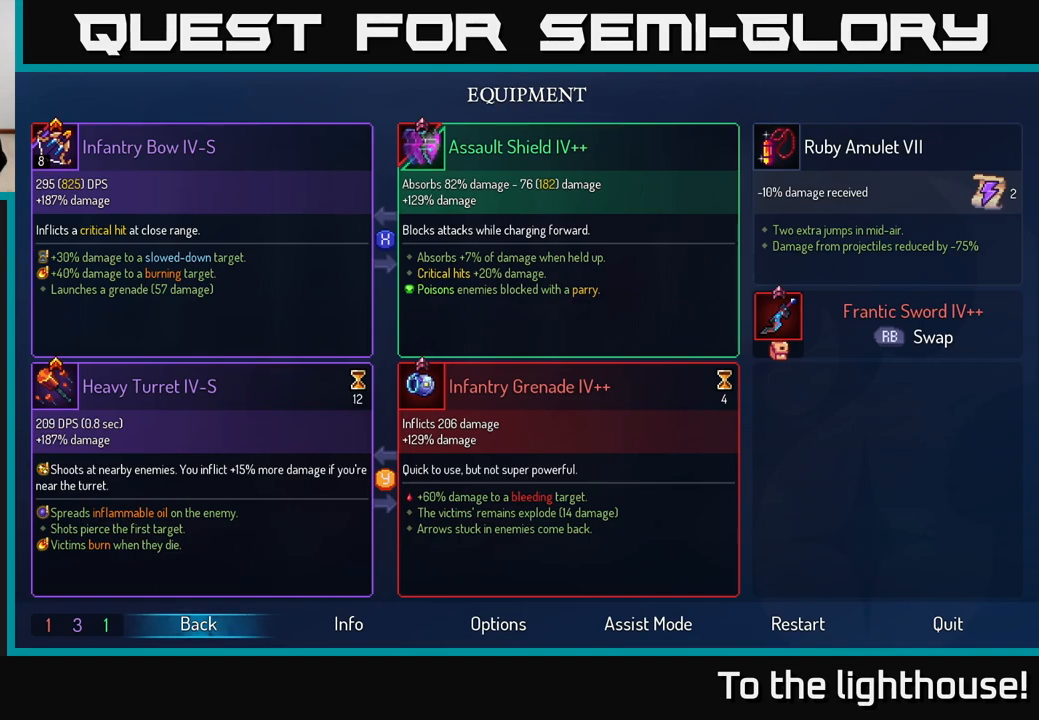
{"buttons": [], "left_stick": "center", "right_stick": "center", "events": []}